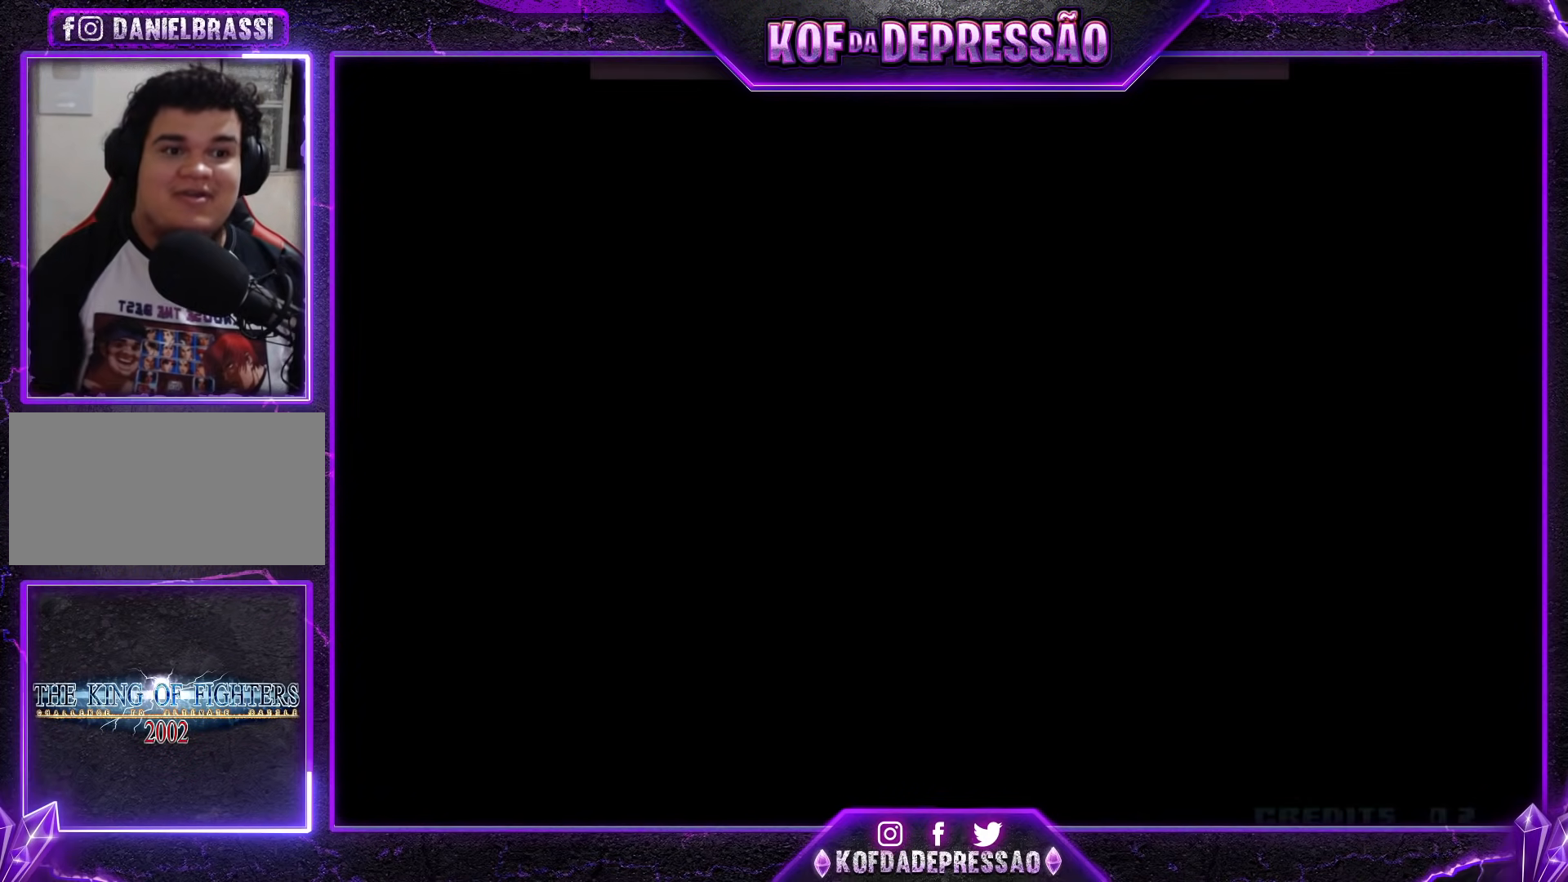
Gameplay with a controller (arcade stick); each line is a JSON object with the inputs held at the frame after it. "events" lists button and stick changes between this image and that frame as [ms after this image, input, new state], when the widget could be followed in between. Not read: L3 R3 left_stick other_buttons.
{"buttons": [], "events": []}
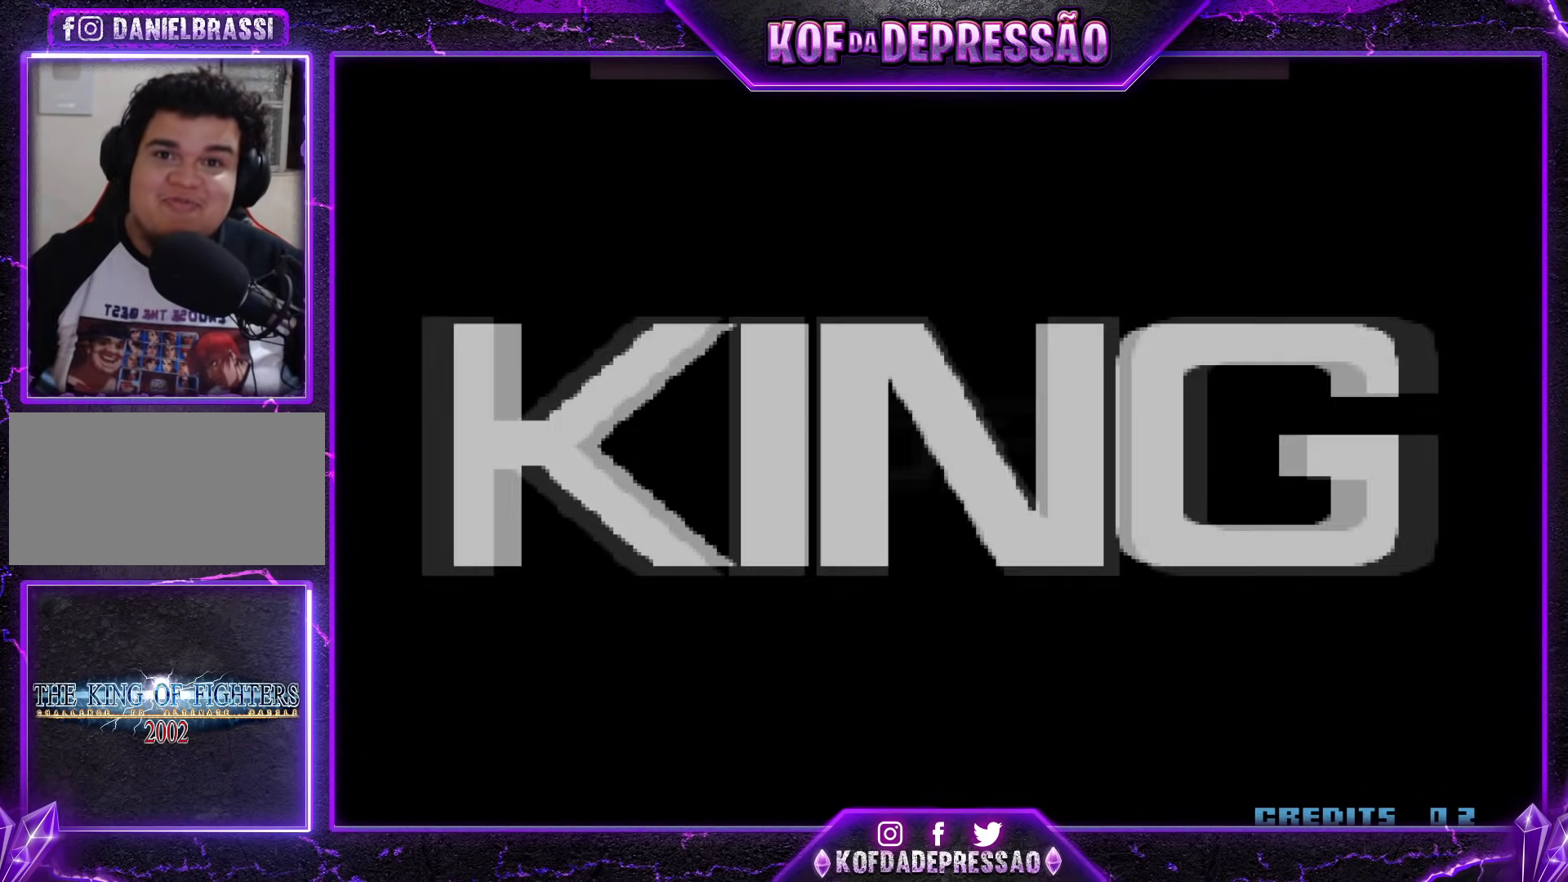
{"buttons": [], "events": []}
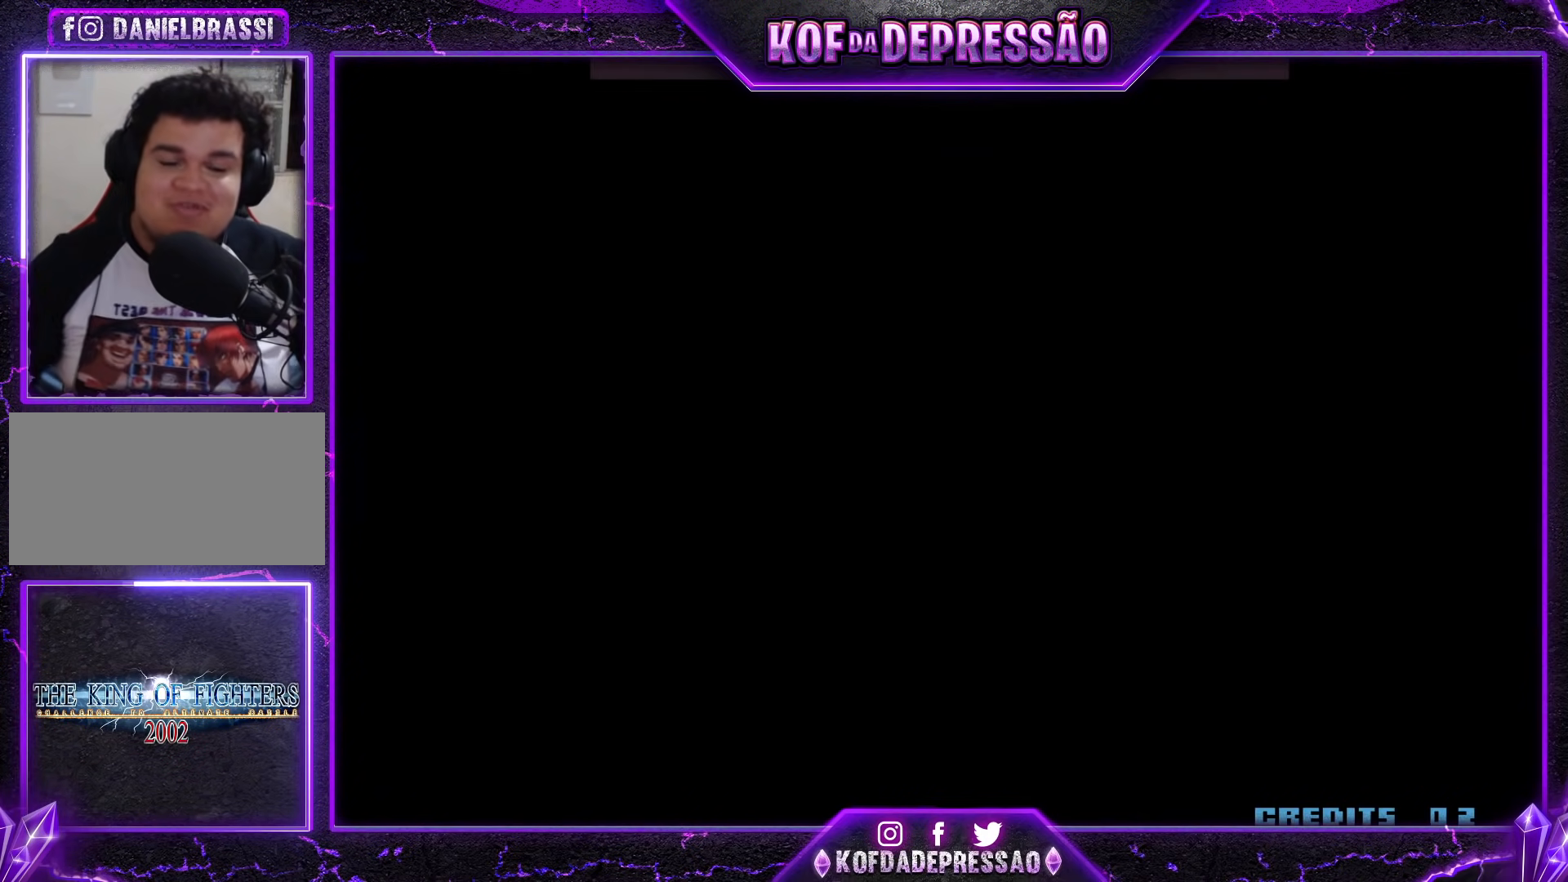
{"buttons": [], "events": []}
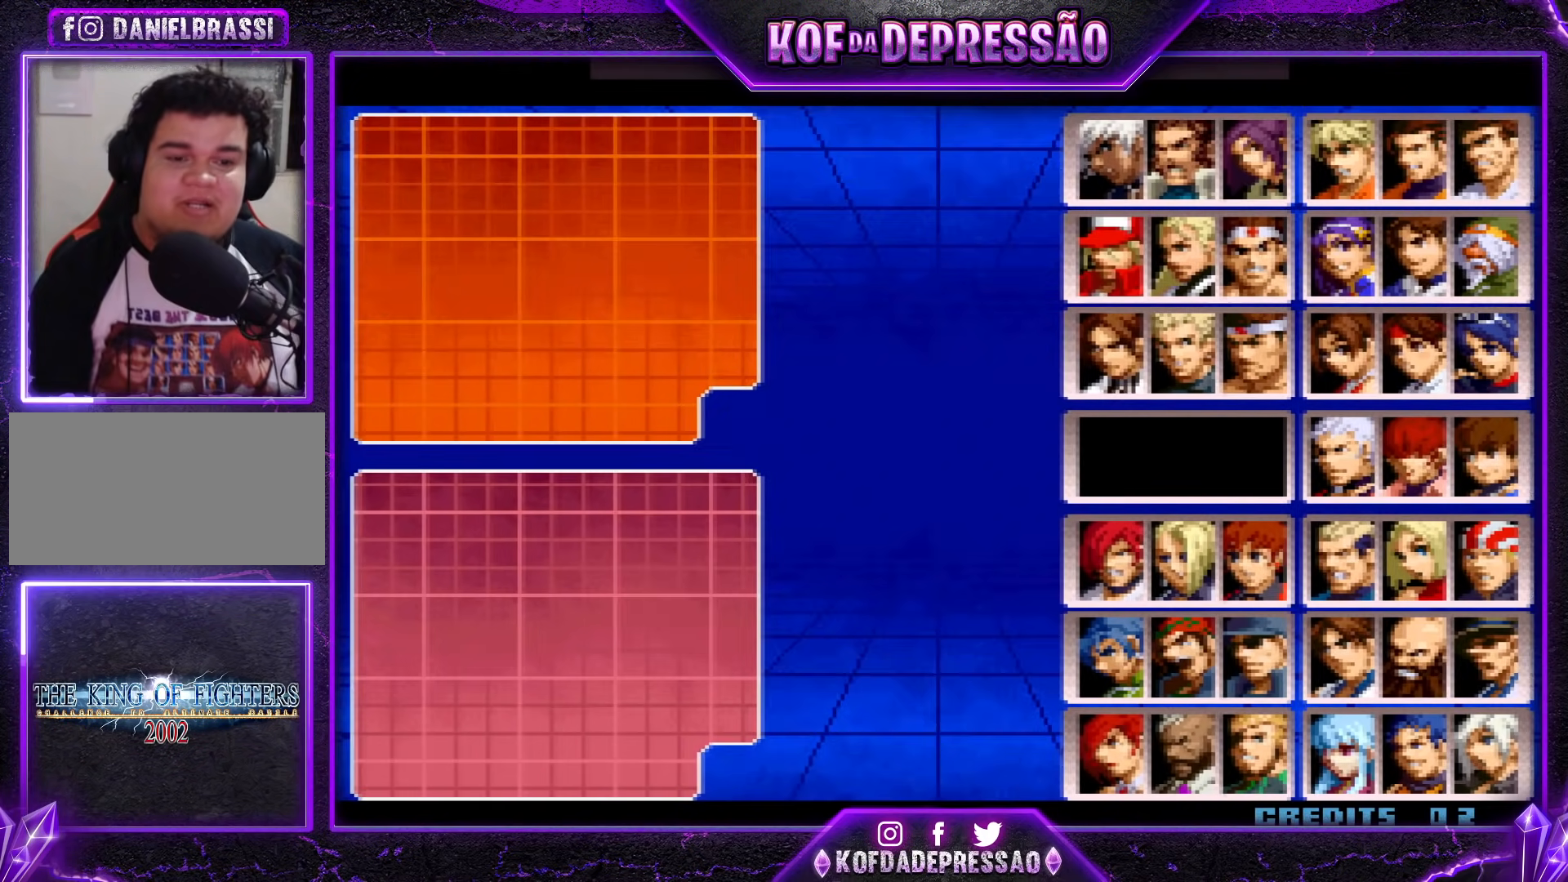
{"buttons": [], "events": []}
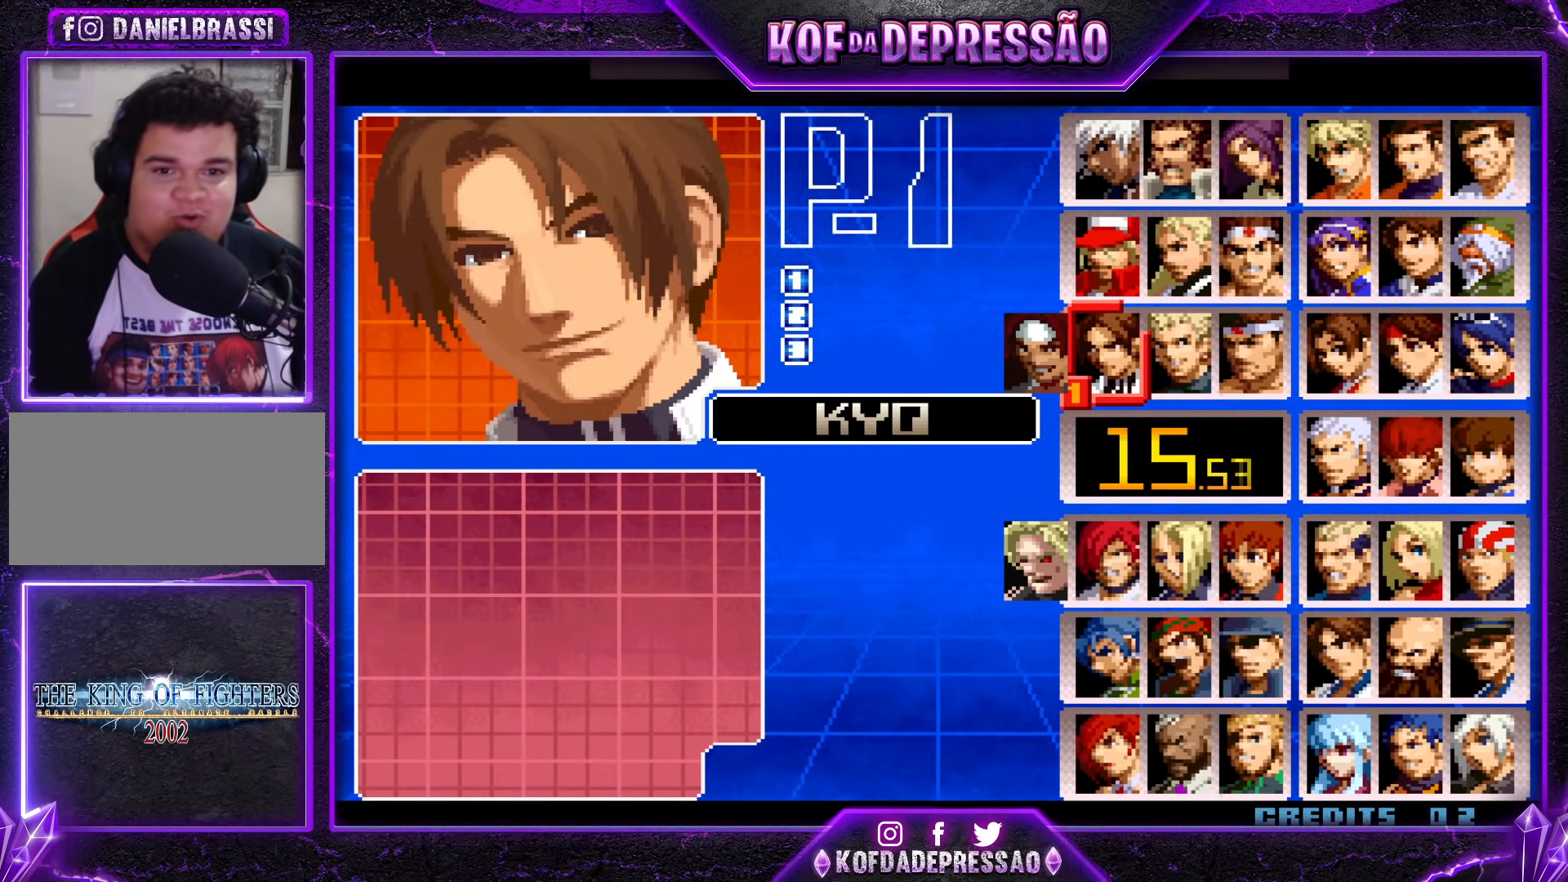
{"buttons": [], "events": []}
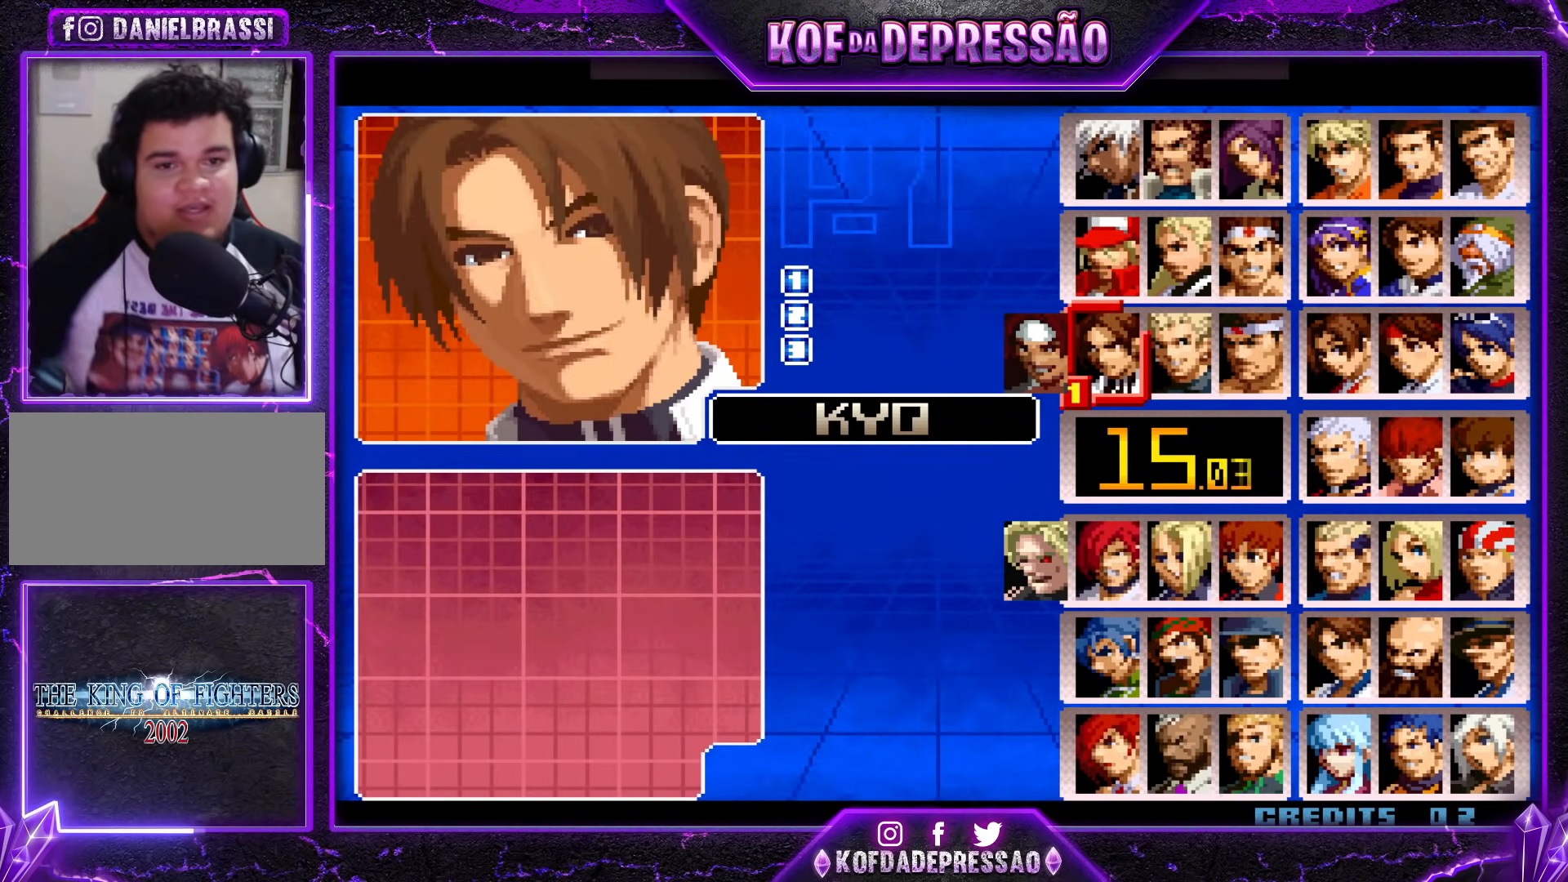
{"buttons": [], "events": [[367, "SELECT", "down"], [484, "SELECT", "up"]]}
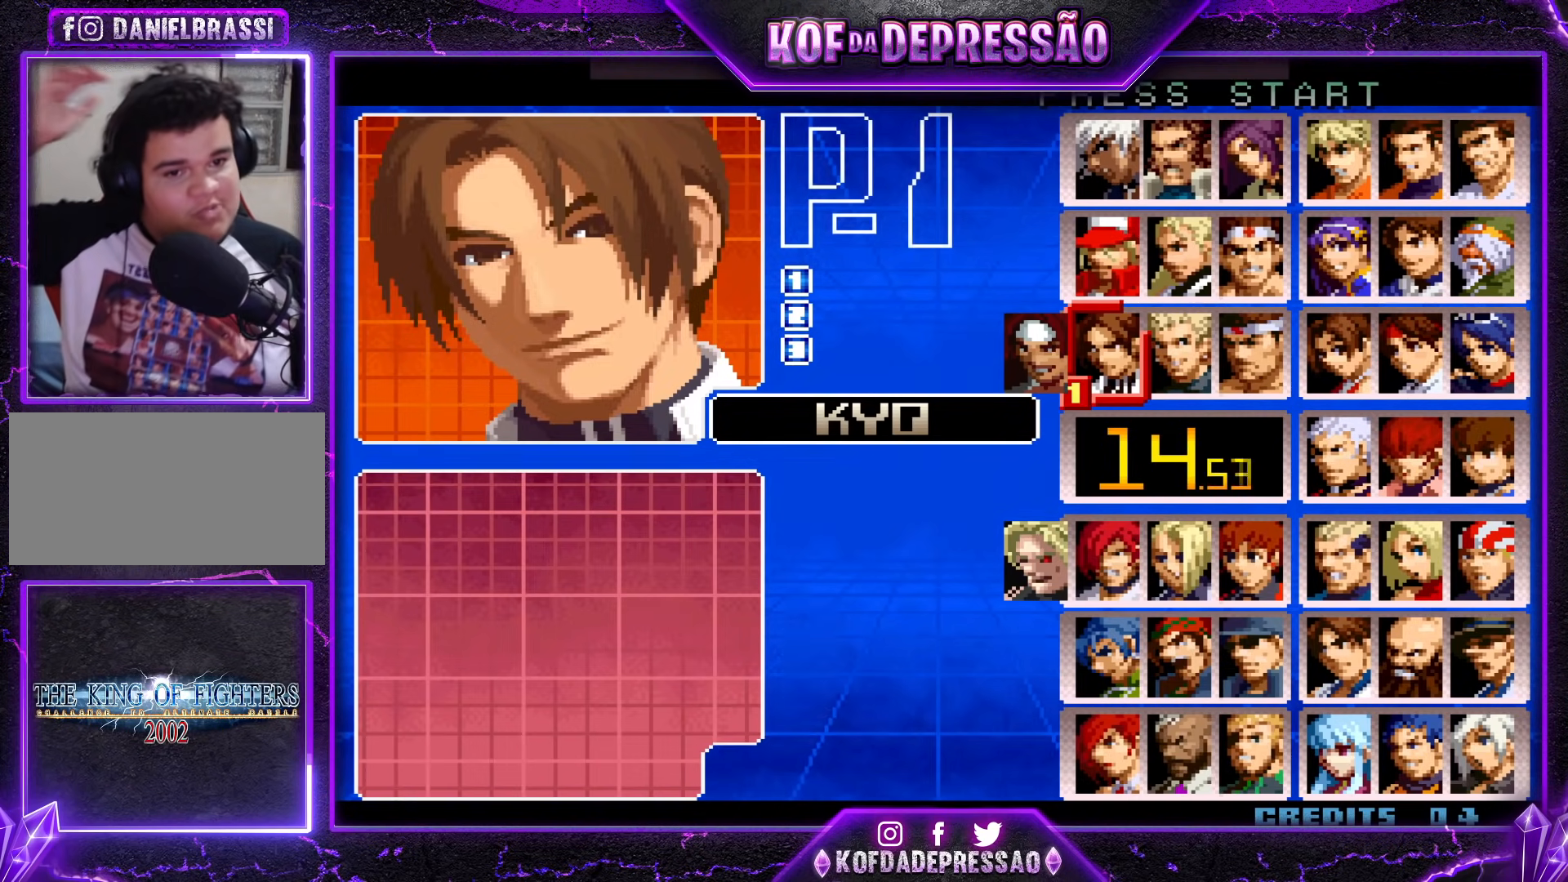
{"buttons": [], "events": [[116, "START", "down"], [233, "START", "up"]]}